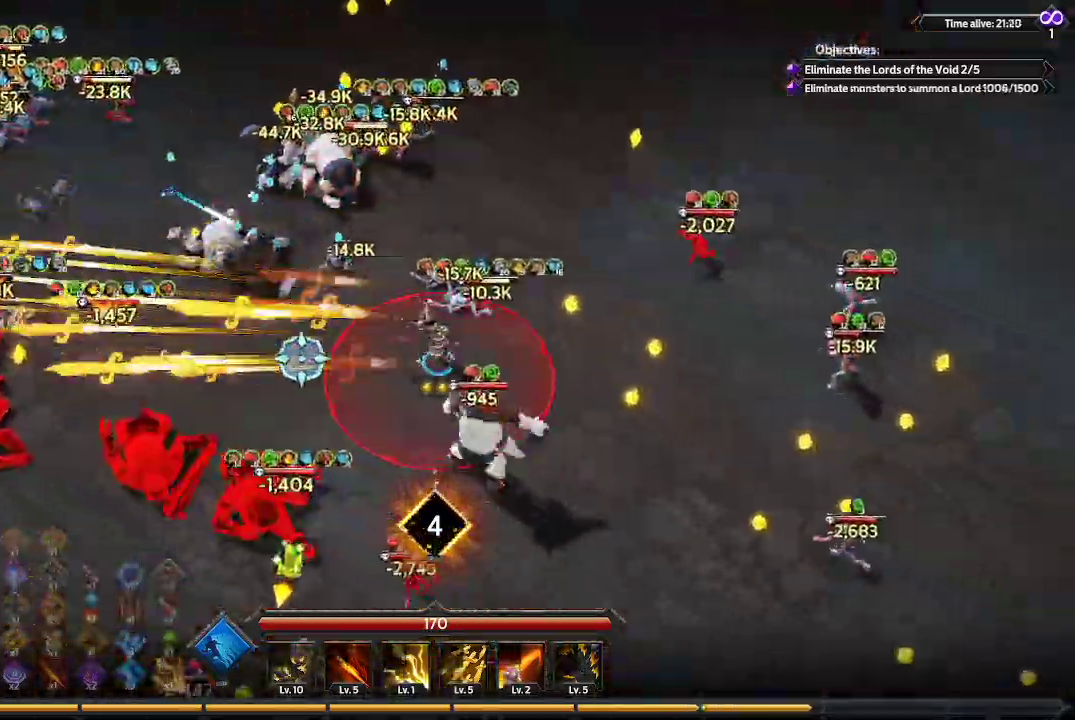
Gameplay with a controller (Xbox layout); each line is a JSON object with the inputs held at the frame after it. "events" lists button and stick changes between this image and that frame as [ms after this image, input, new state], when the widget could be followed in between. Not read: R3.
{"buttons": [], "left_stick": "up-right", "right_stick": "left", "events": [[67, "right_stick", "left"], [200, "left_stick", "up-right"]]}
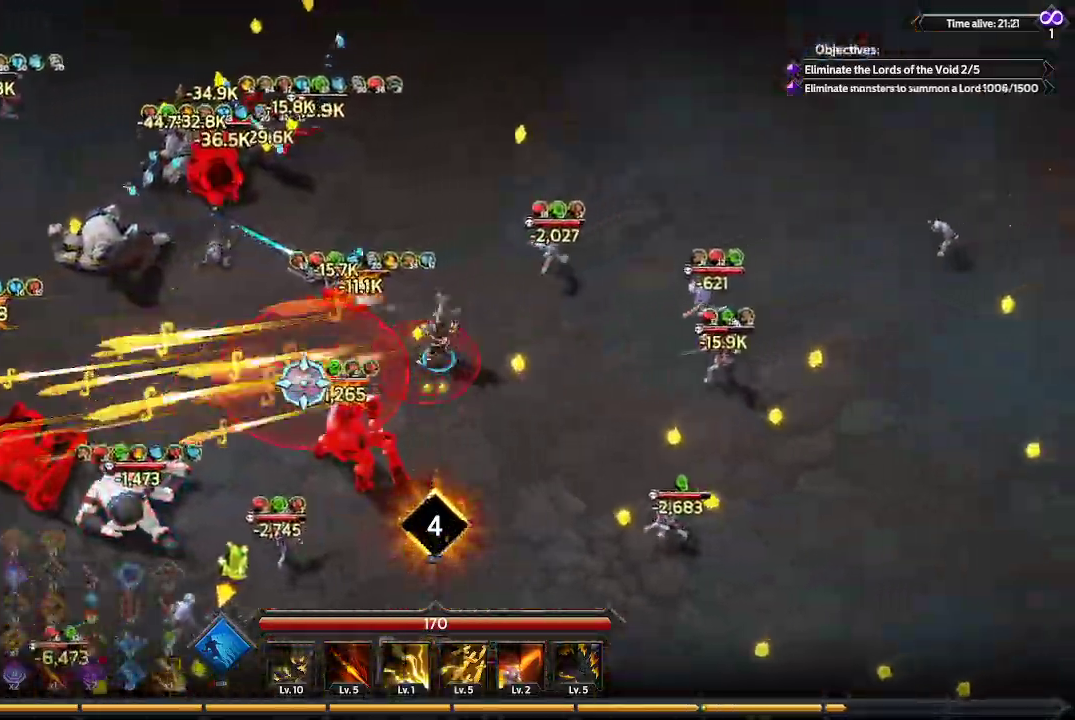
{"buttons": [], "left_stick": "down-right", "right_stick": "left", "events": [[100, "left_stick", "right"], [300, "left_stick", "down-right"]]}
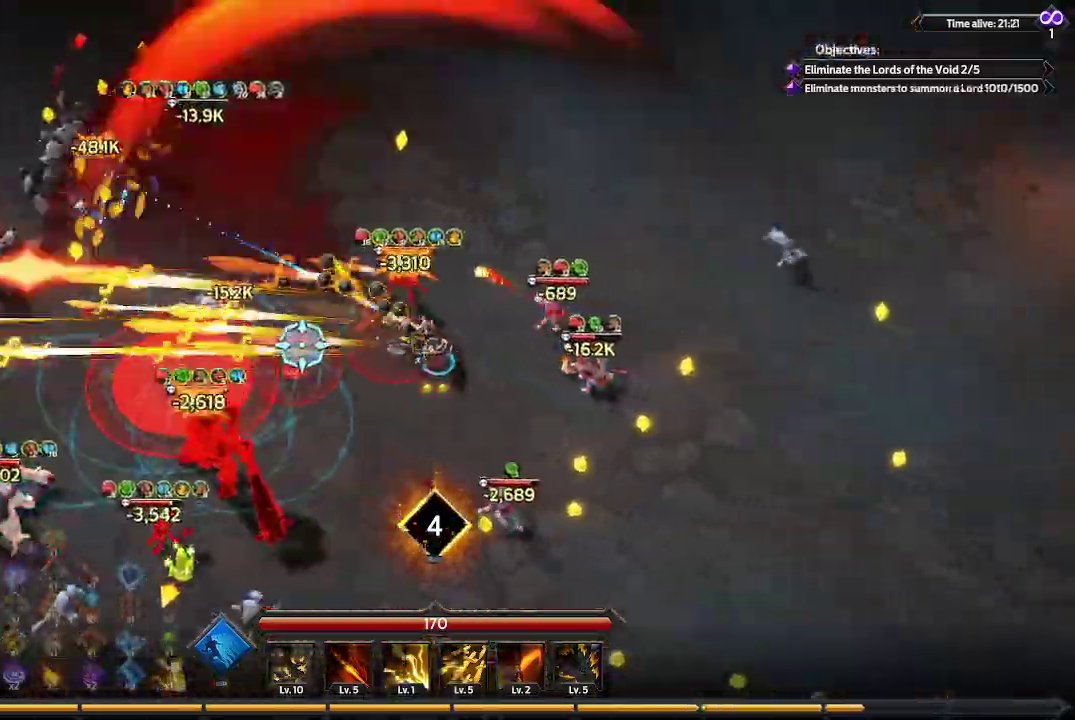
{"buttons": [], "left_stick": "down-right", "right_stick": "left", "events": []}
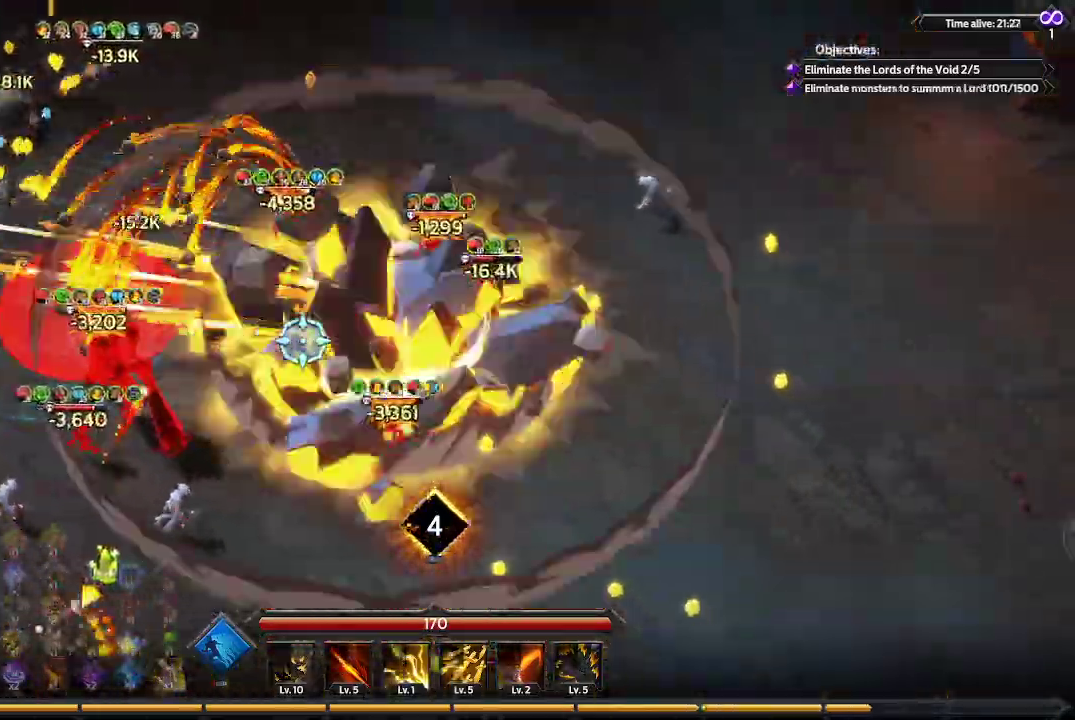
{"buttons": [], "left_stick": "down", "right_stick": "left", "events": [[400, "left_stick", "down"]]}
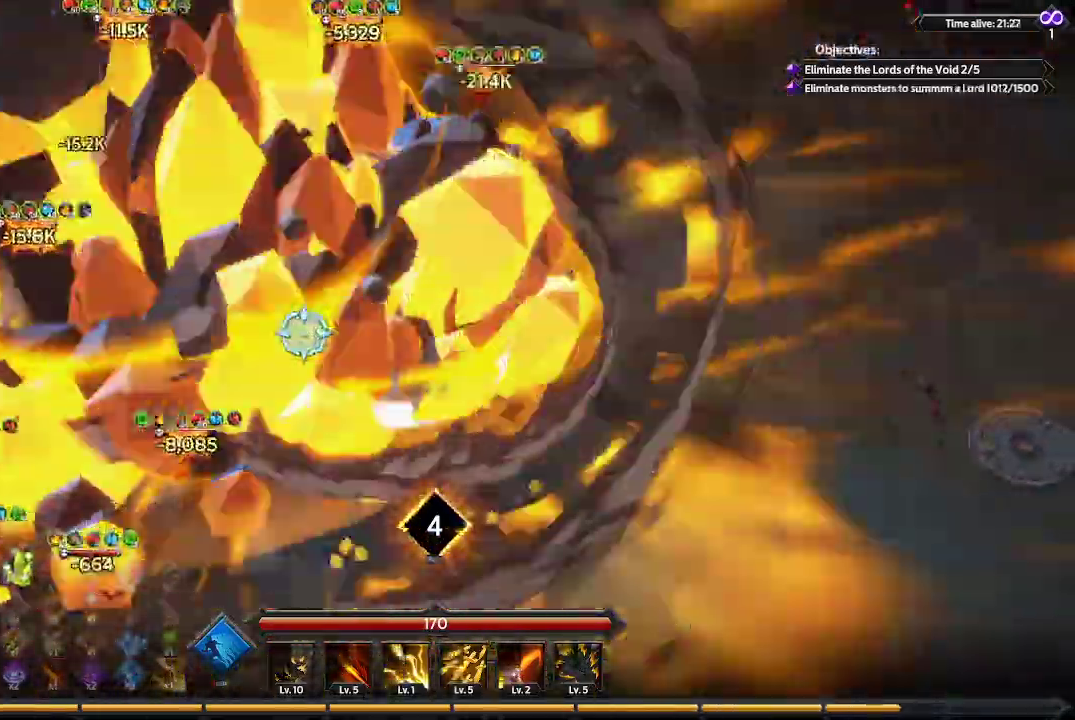
{"buttons": [], "left_stick": "left", "right_stick": "left"}
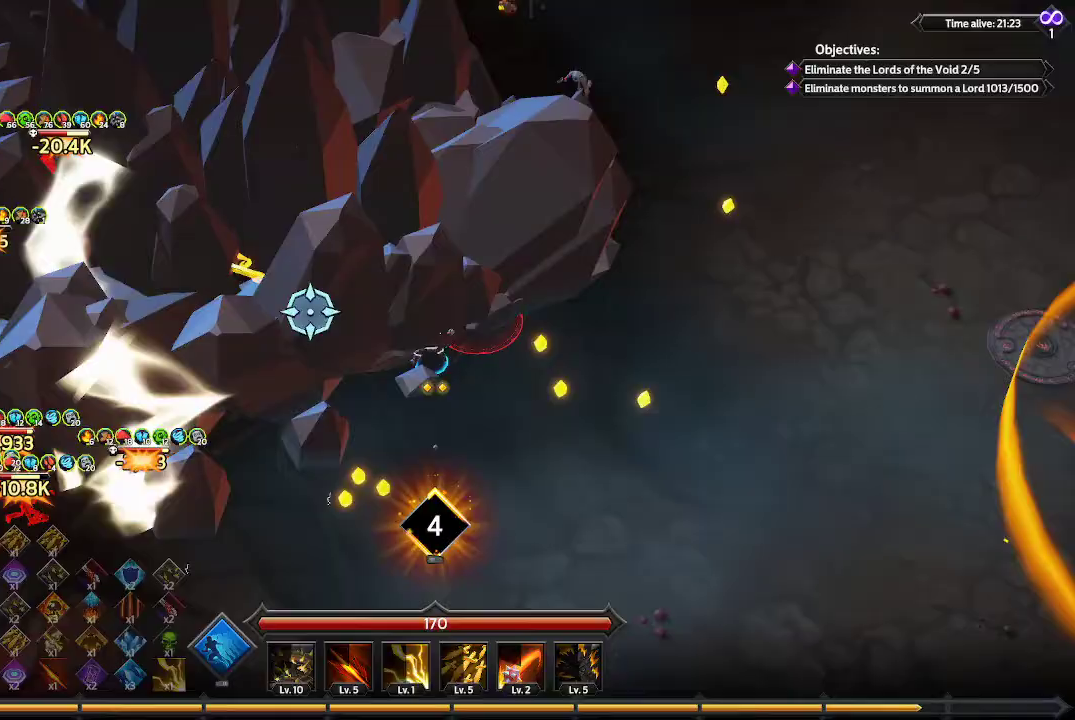
{"buttons": [], "left_stick": "left", "right_stick": "left", "events": [[67, "L1", "down"], [267, "L1", "up"]]}
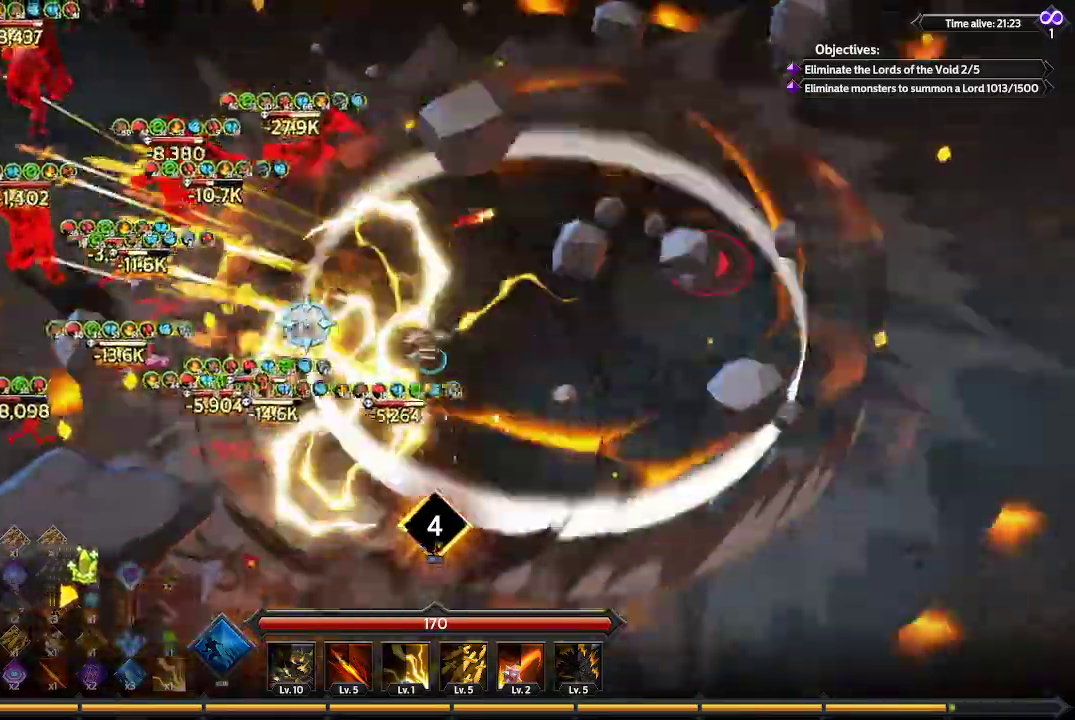
{"buttons": [], "left_stick": "left", "right_stick": "left", "events": []}
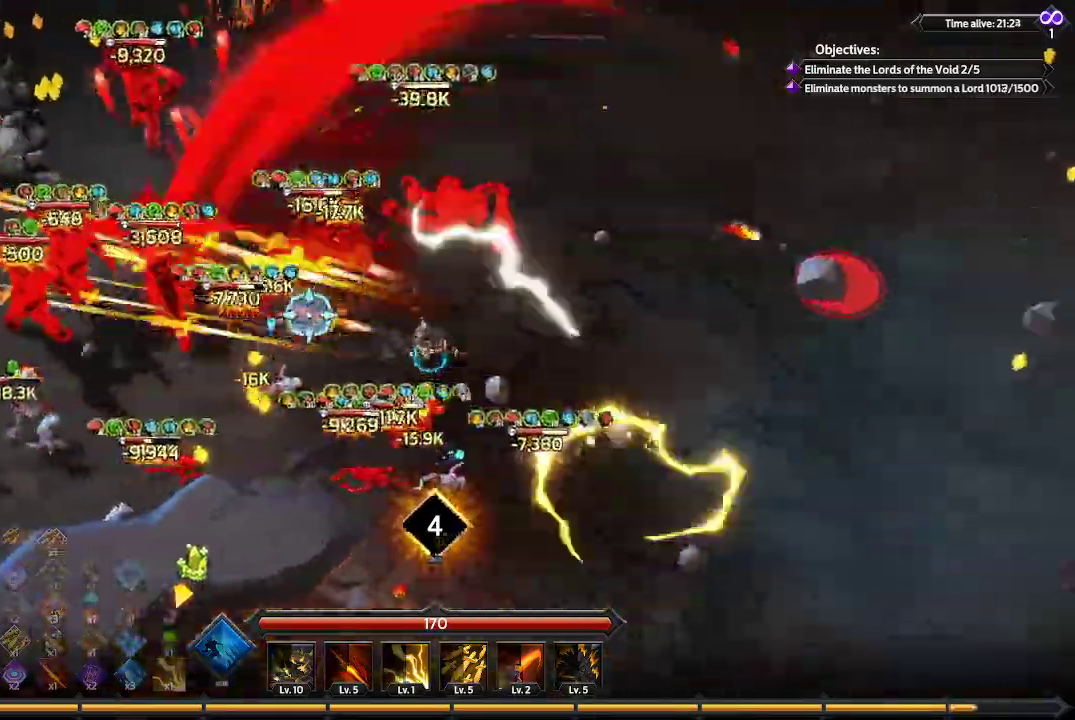
{"buttons": [], "left_stick": "down-left", "right_stick": "up-left", "events": [[300, "left_stick", "down-left"], [300, "right_stick", "up-left"]]}
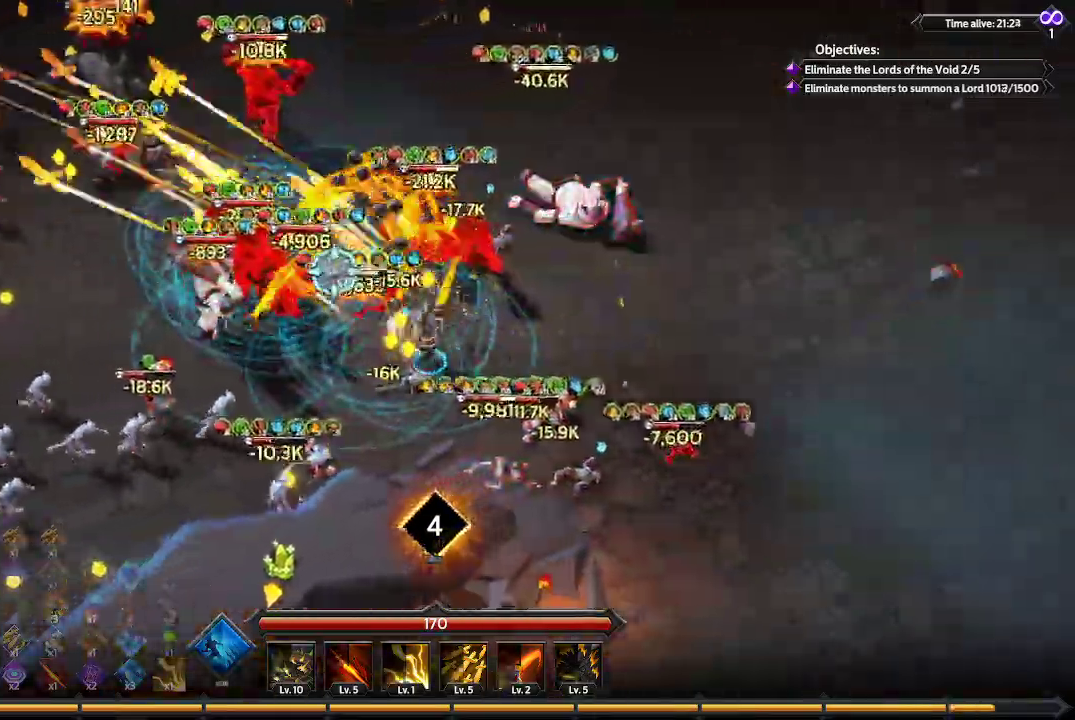
{"buttons": [], "left_stick": "down-left", "right_stick": "up-left", "events": []}
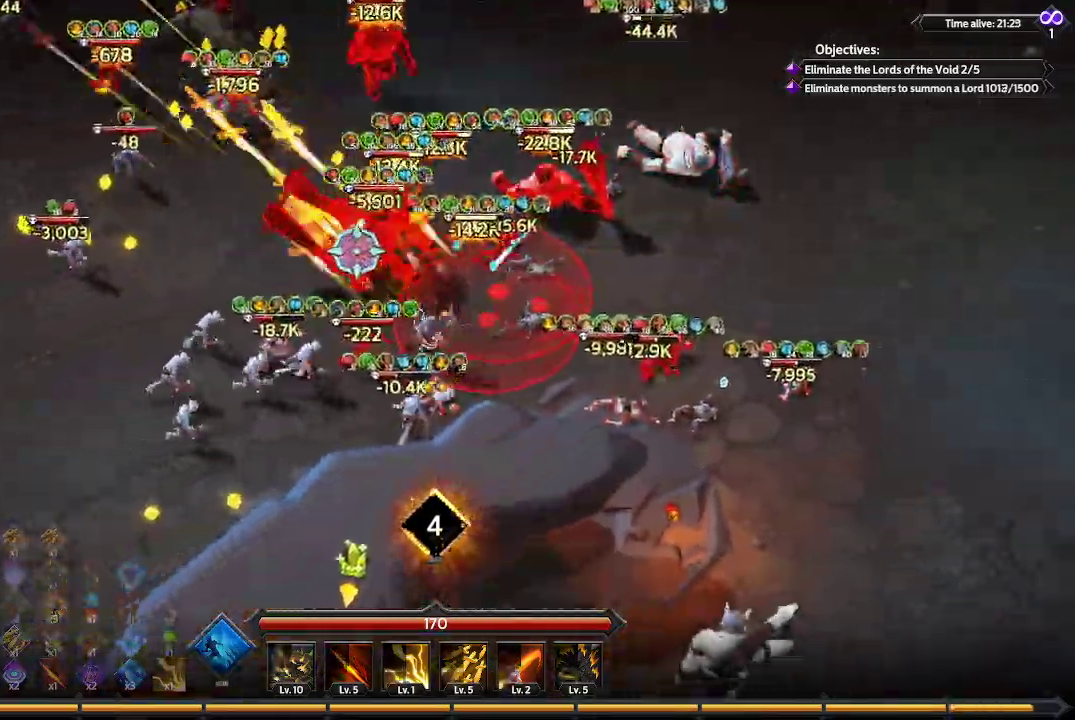
{"buttons": [], "left_stick": "down-left", "right_stick": "up-left", "events": []}
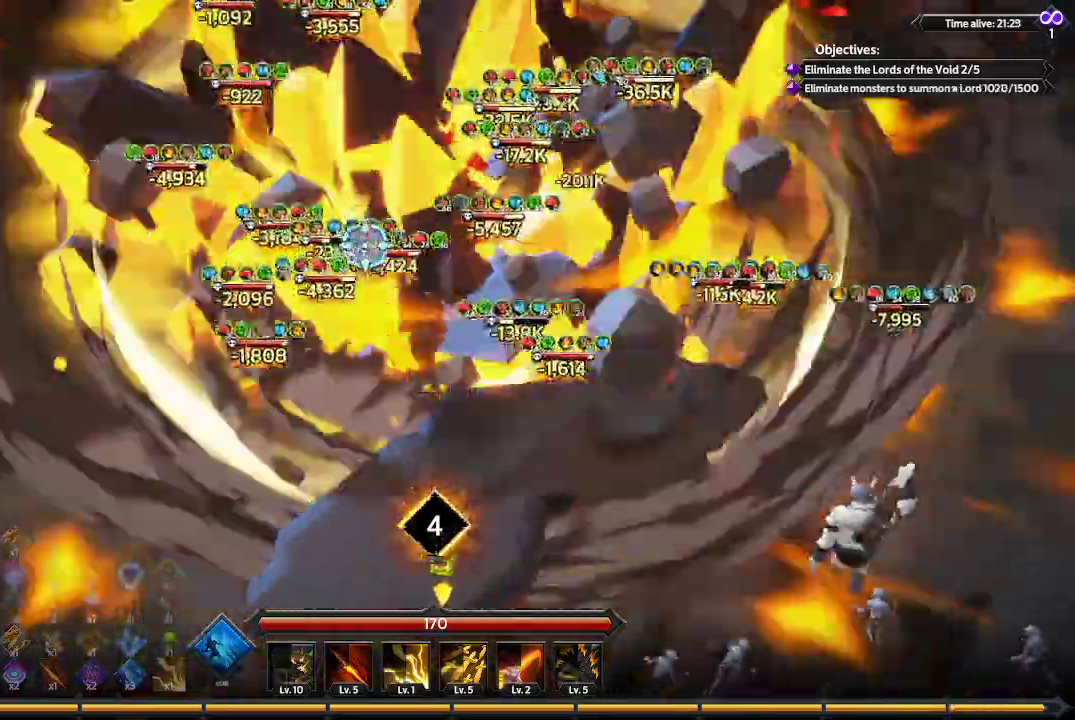
{"buttons": [], "left_stick": "left", "right_stick": "up-left", "events": [[400, "left_stick", "left"]]}
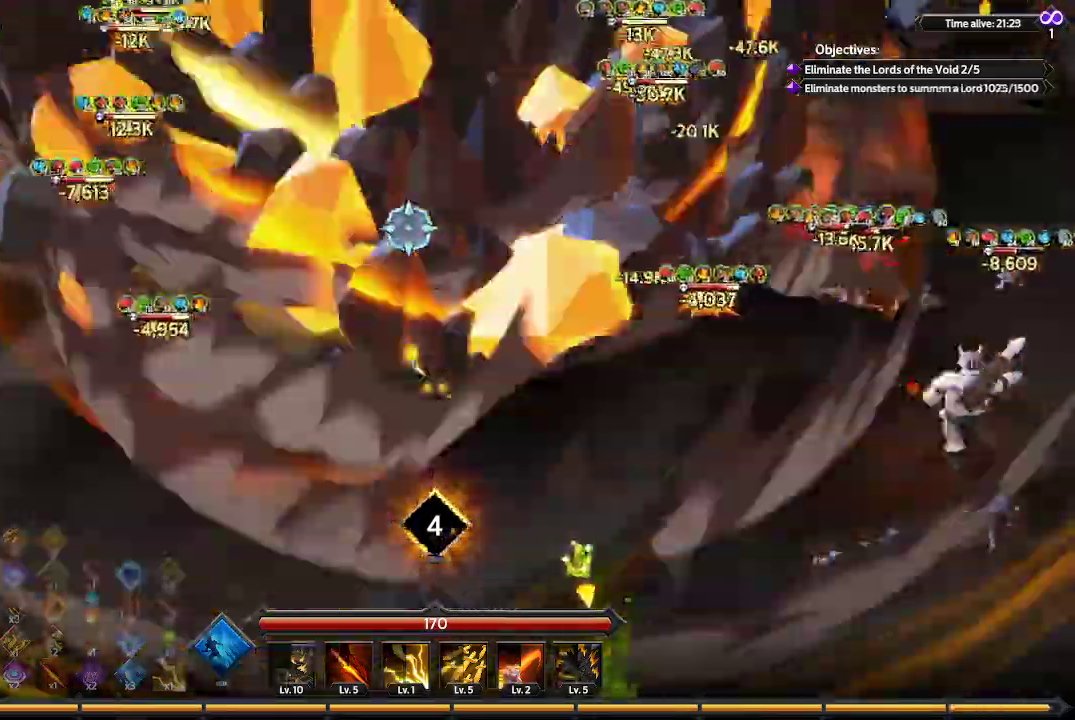
{"buttons": [], "left_stick": "up-left", "right_stick": "up", "events": [[100, "right_stick", "up"], [500, "left_stick", "up-left"]]}
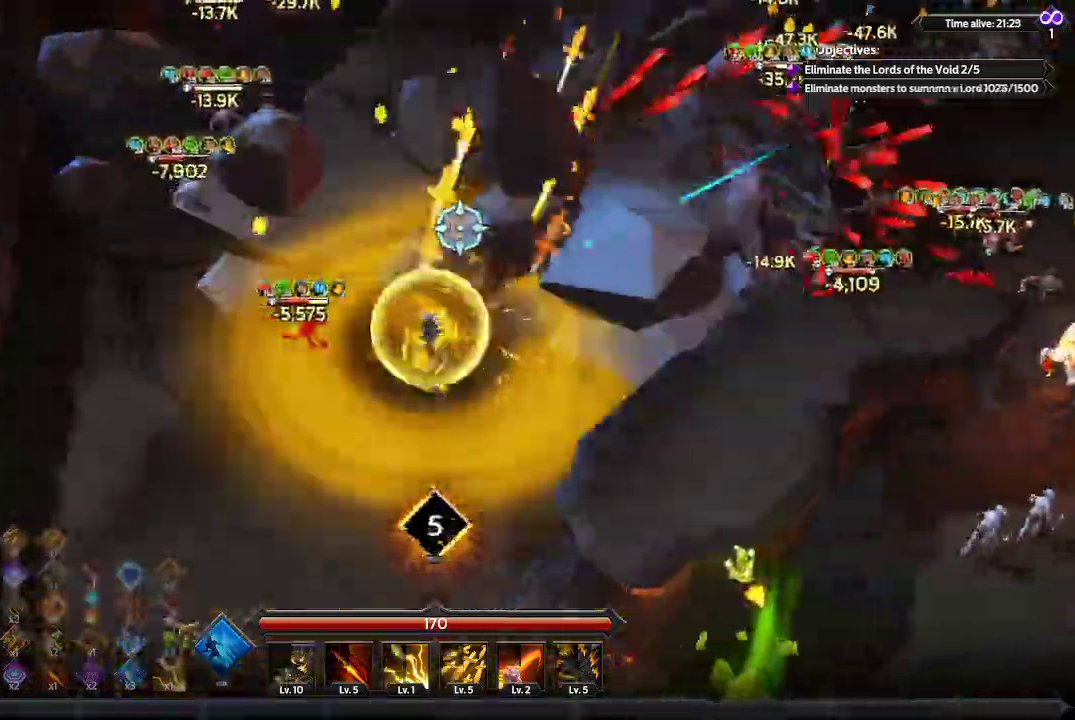
{"buttons": [], "left_stick": "up-left", "right_stick": "up", "events": []}
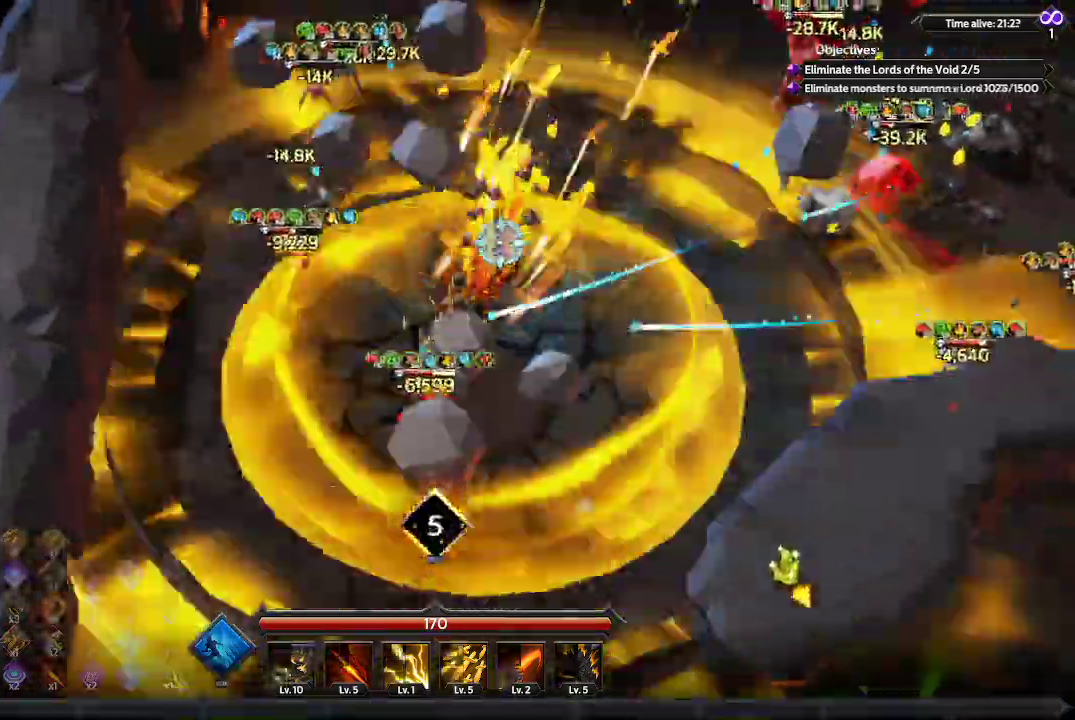
{"buttons": [], "left_stick": "up-right", "right_stick": "up-right", "events": [[33, "left_stick", "up"], [33, "right_stick", "up-right"], [300, "left_stick", "up-right"]]}
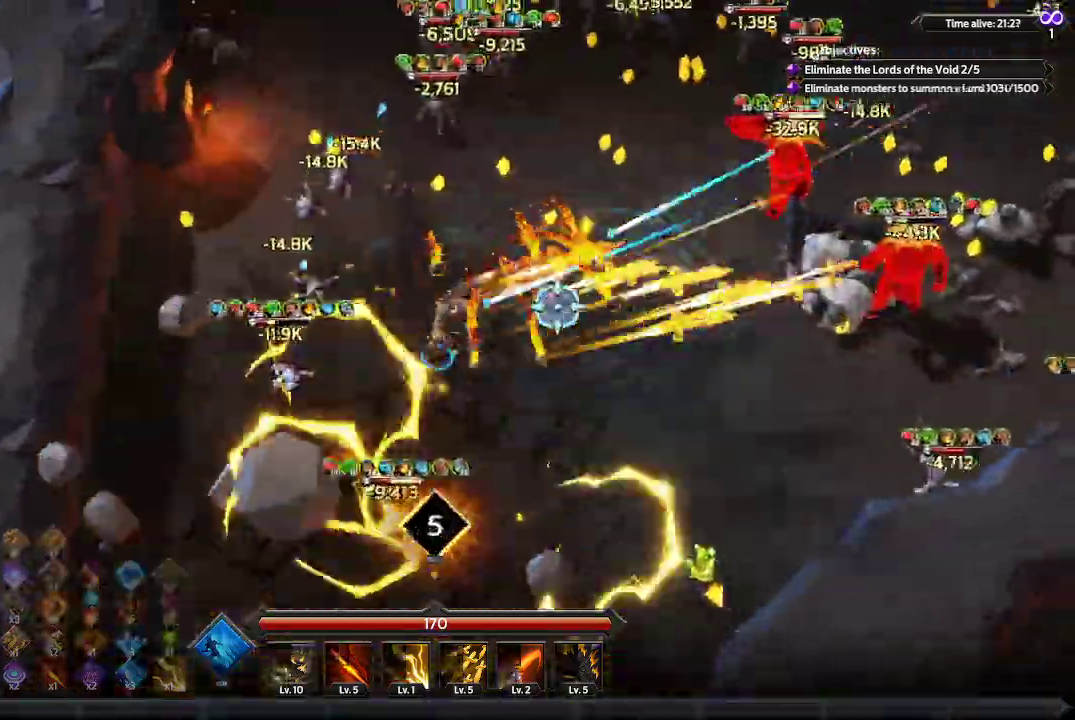
{"buttons": [], "left_stick": "up-right", "right_stick": "up-right", "events": []}
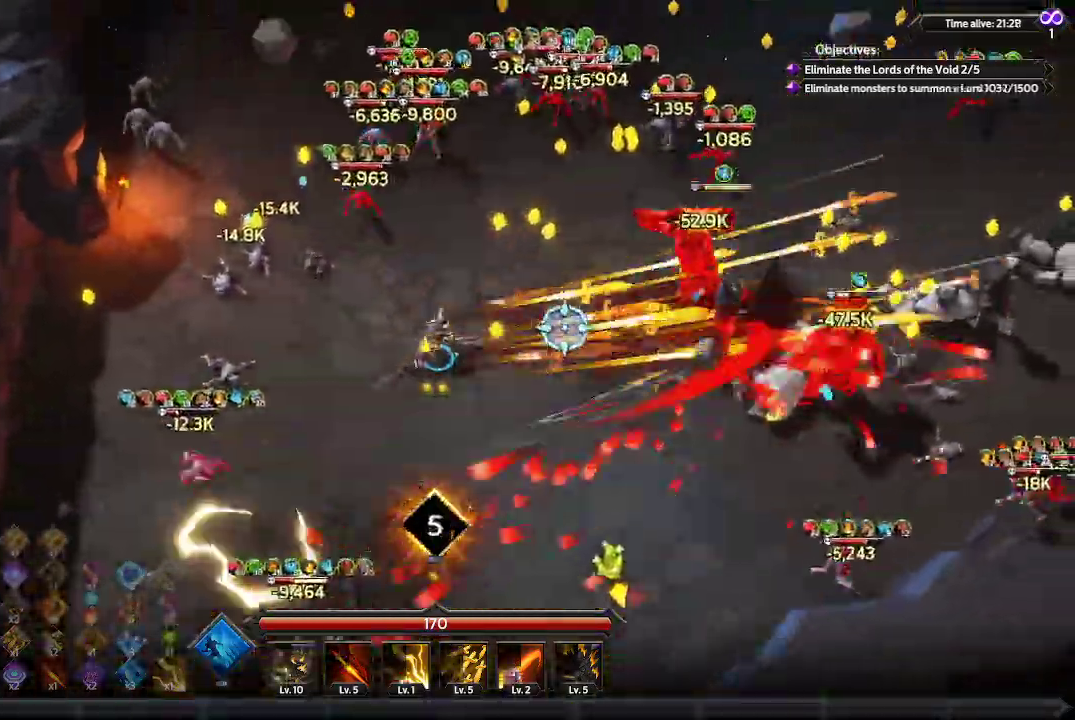
{"buttons": [], "left_stick": "up-right", "right_stick": "up-right", "events": []}
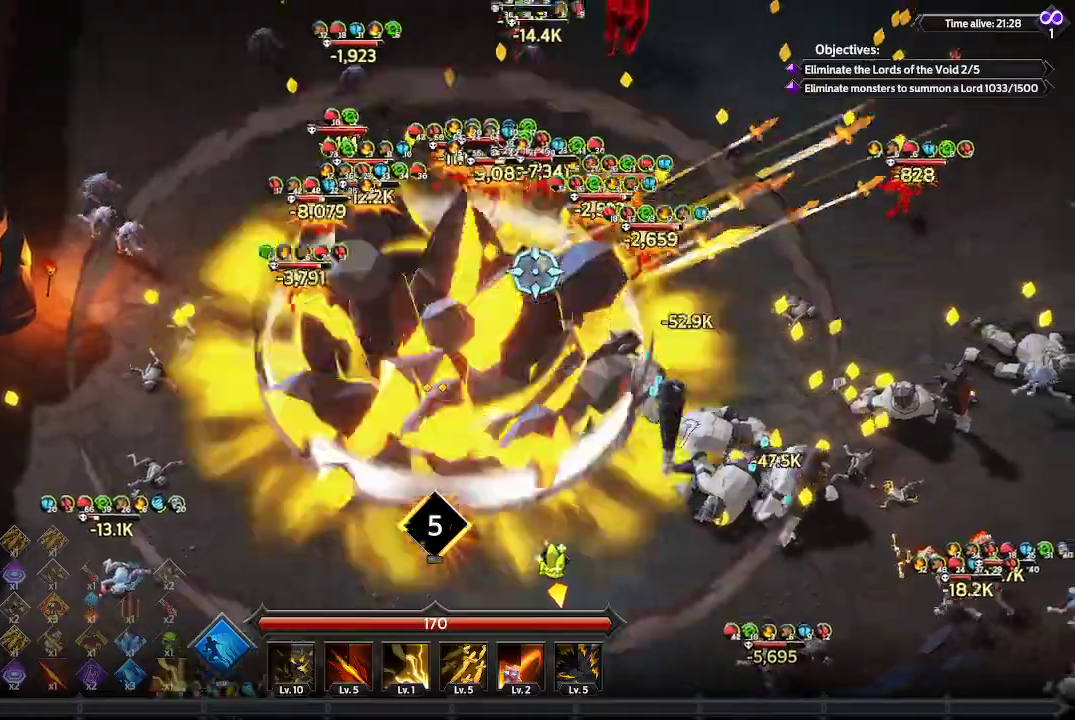
{"buttons": [], "left_stick": "up-right", "right_stick": "up-left", "events": [[167, "right_stick", "up"], [367, "right_stick", "up-left"]]}
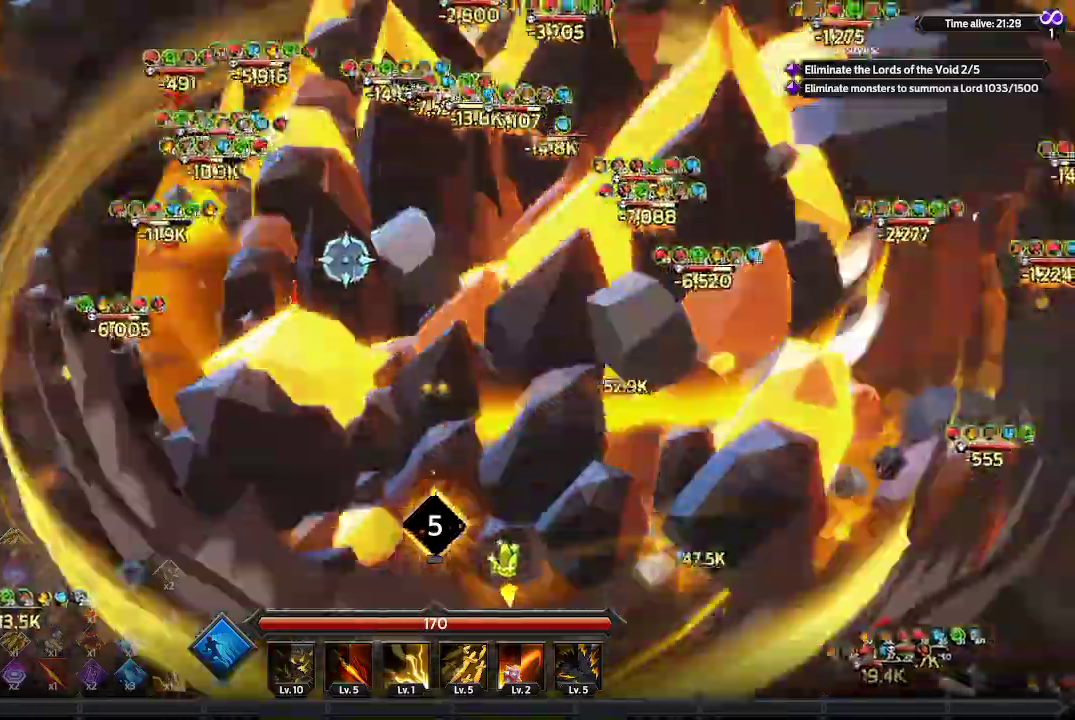
{"buttons": [], "left_stick": "up", "right_stick": "up-left", "events": [[433, "left_stick", "up"]]}
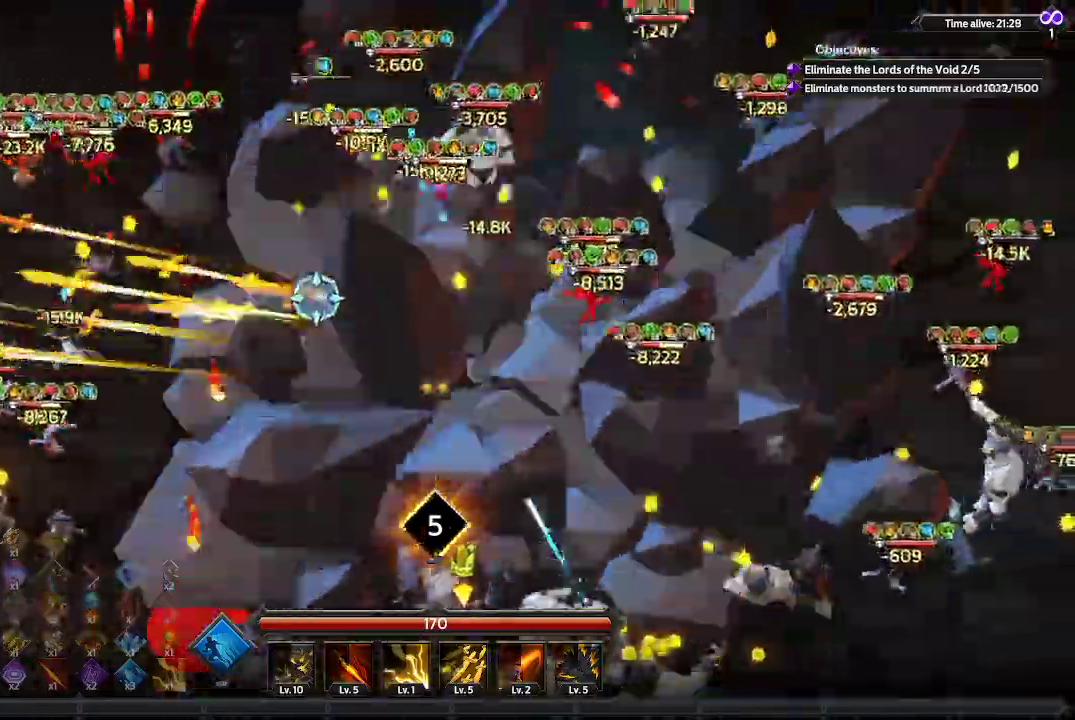
{"buttons": [], "left_stick": "up", "right_stick": "up", "events": [[300, "right_stick", "up"]]}
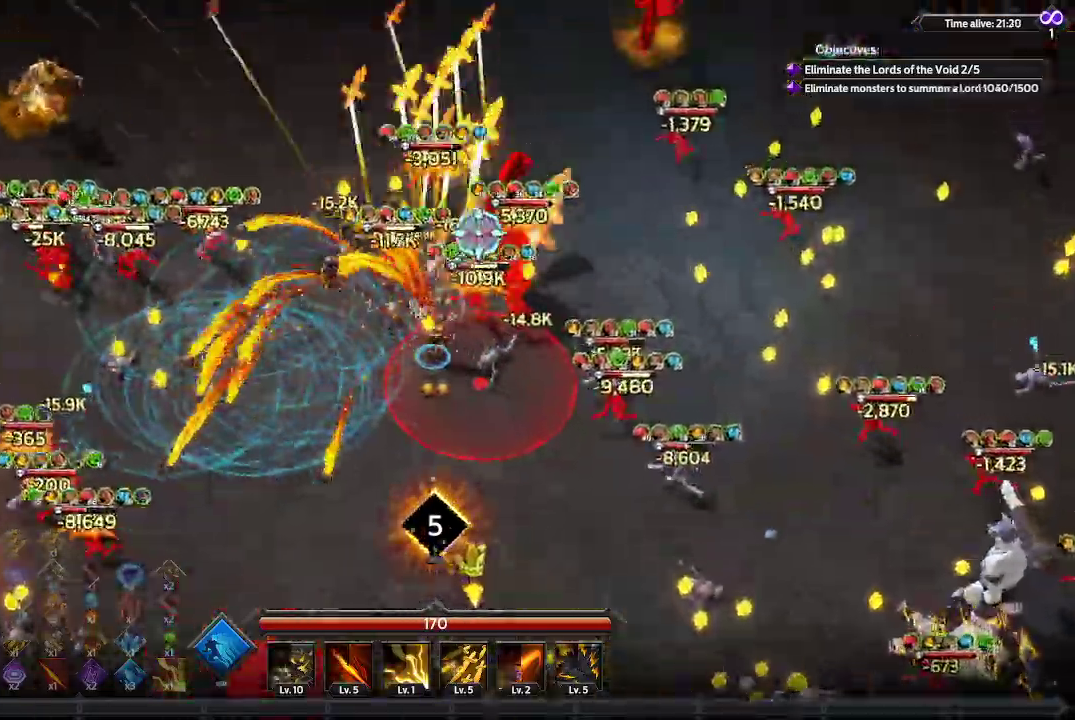
{"buttons": [], "left_stick": "up", "right_stick": "right", "events": [[67, "right_stick", "up-right"], [367, "right_stick", "right"]]}
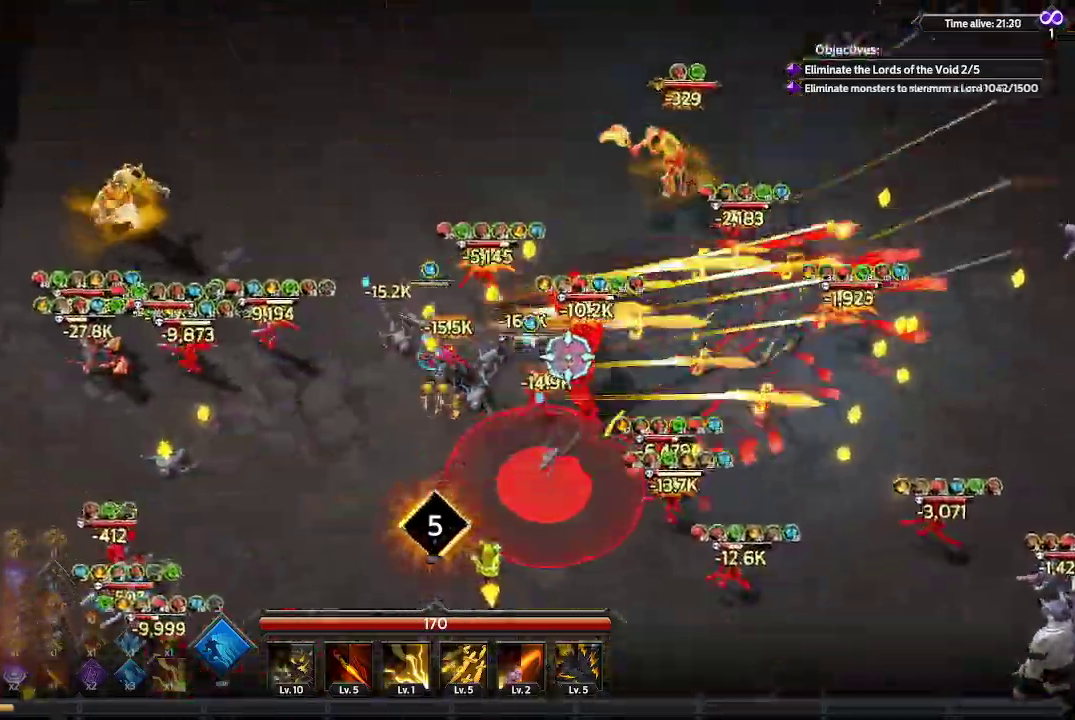
{"buttons": [], "left_stick": "up-right", "right_stick": "down-right", "events": [[333, "right_stick", "down-right"], [433, "left_stick", "up-right"]]}
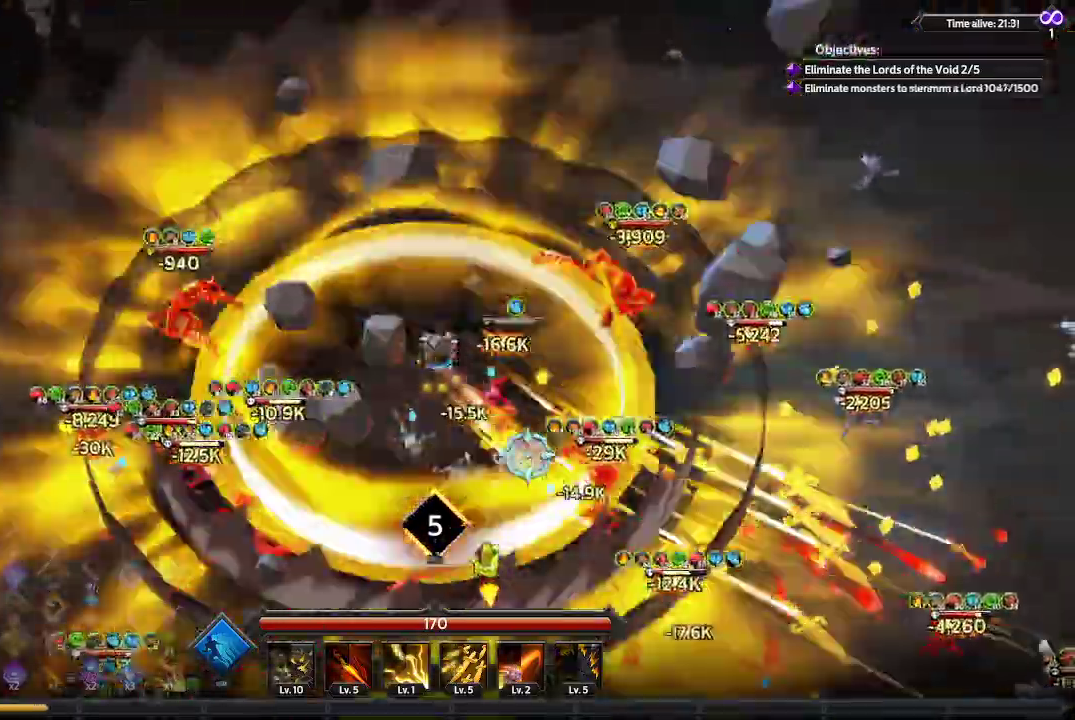
{"buttons": [], "left_stick": "up-right", "right_stick": "down-right", "events": []}
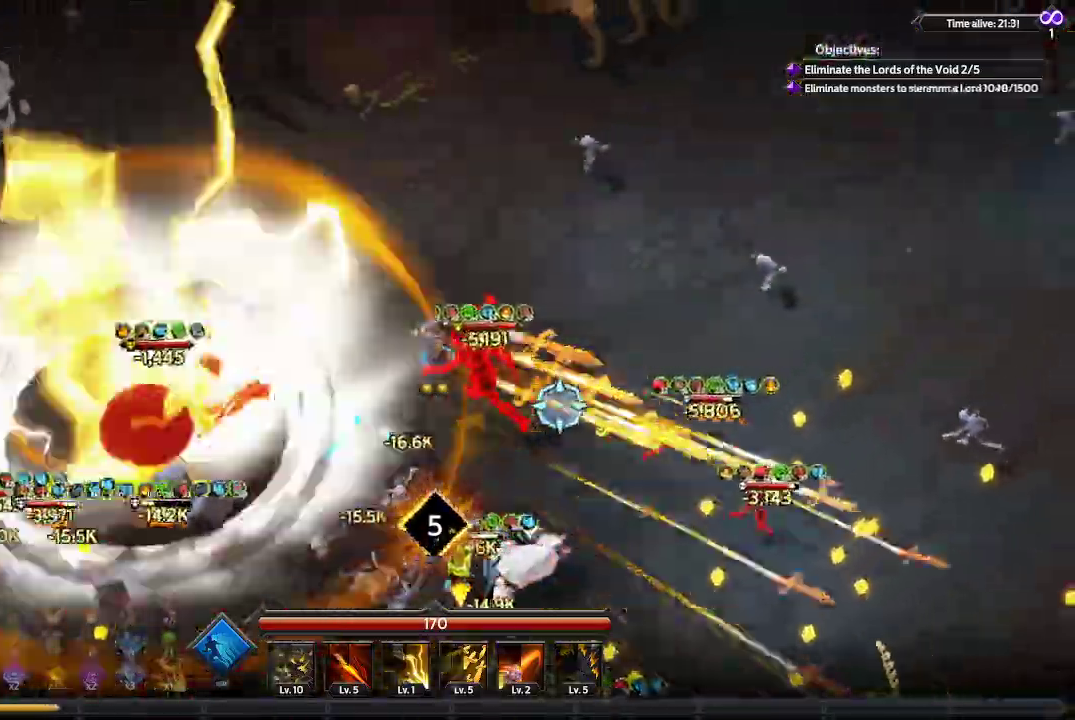
{"buttons": [], "left_stick": "right", "right_stick": "down-right", "events": [[300, "left_stick", "right"]]}
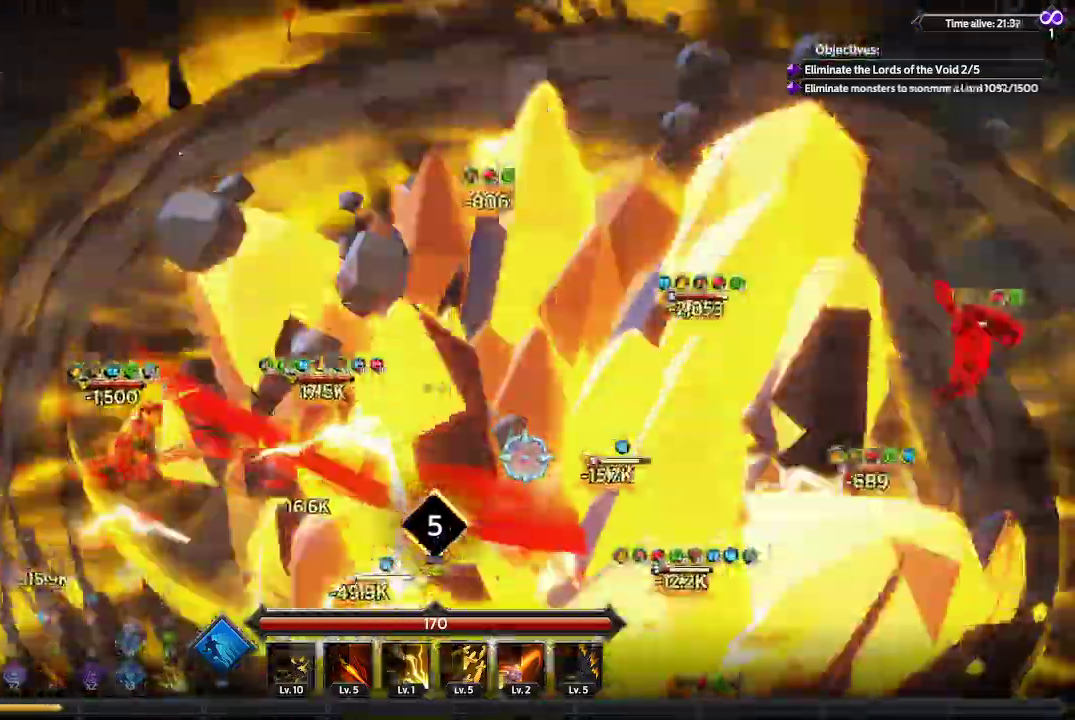
{"buttons": [], "left_stick": "down-right", "right_stick": "down-right", "events": [[167, "left_stick", "down-right"]]}
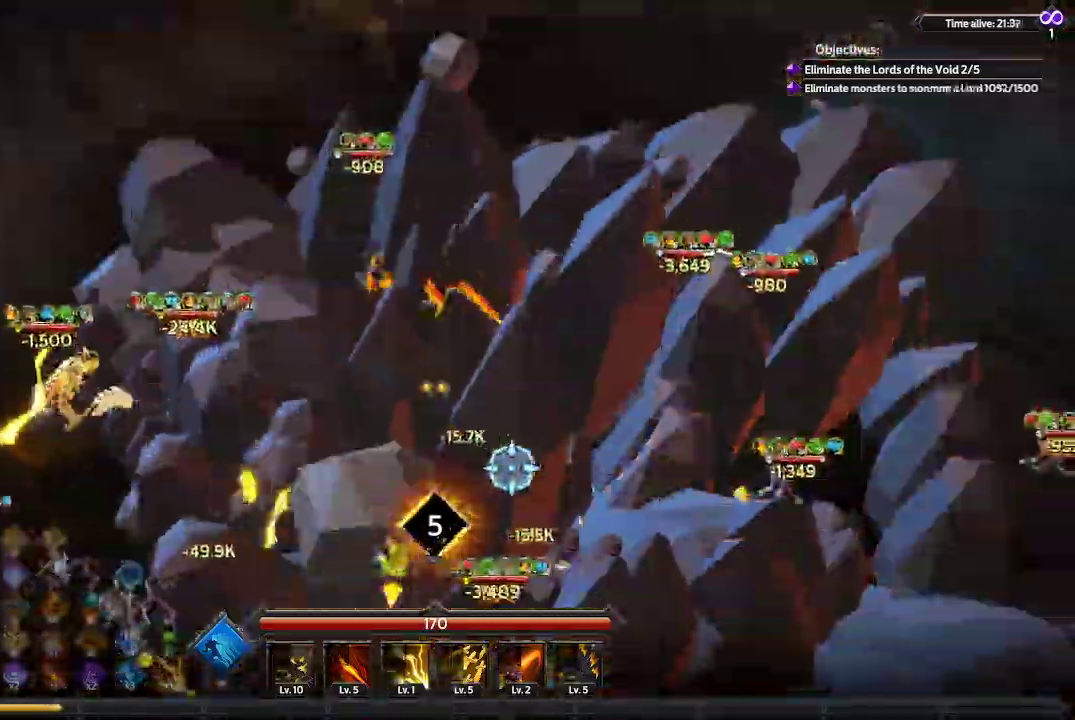
{"buttons": [], "left_stick": "down-right", "right_stick": "down-right", "events": []}
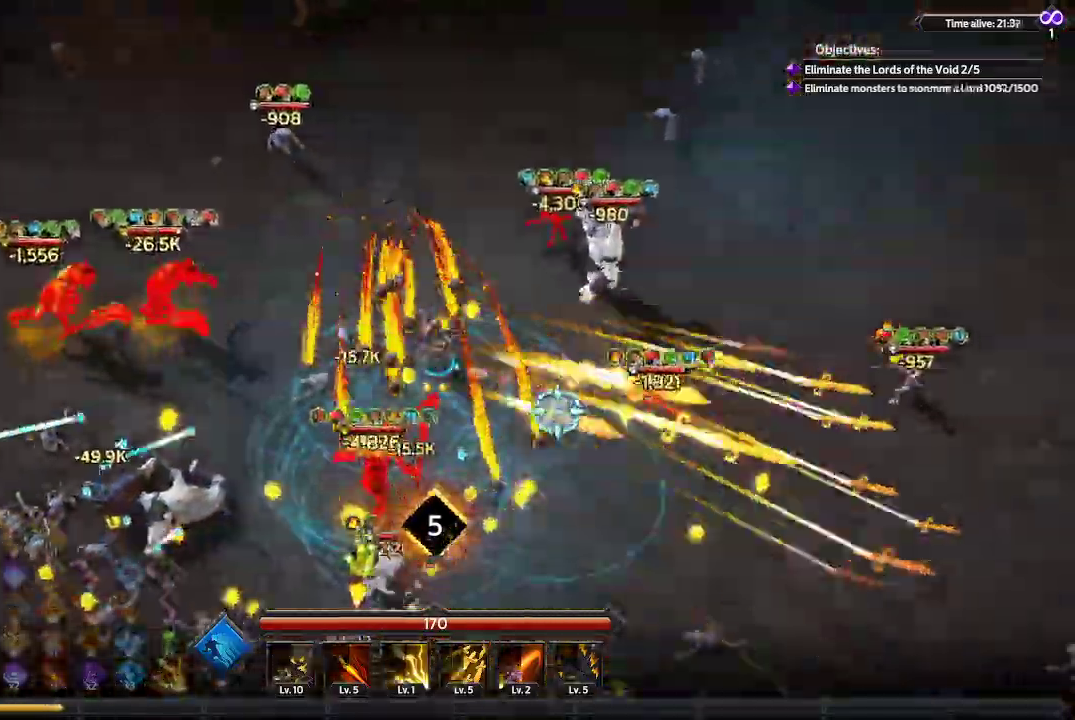
{"buttons": [], "left_stick": "down-right", "right_stick": "down-right", "events": []}
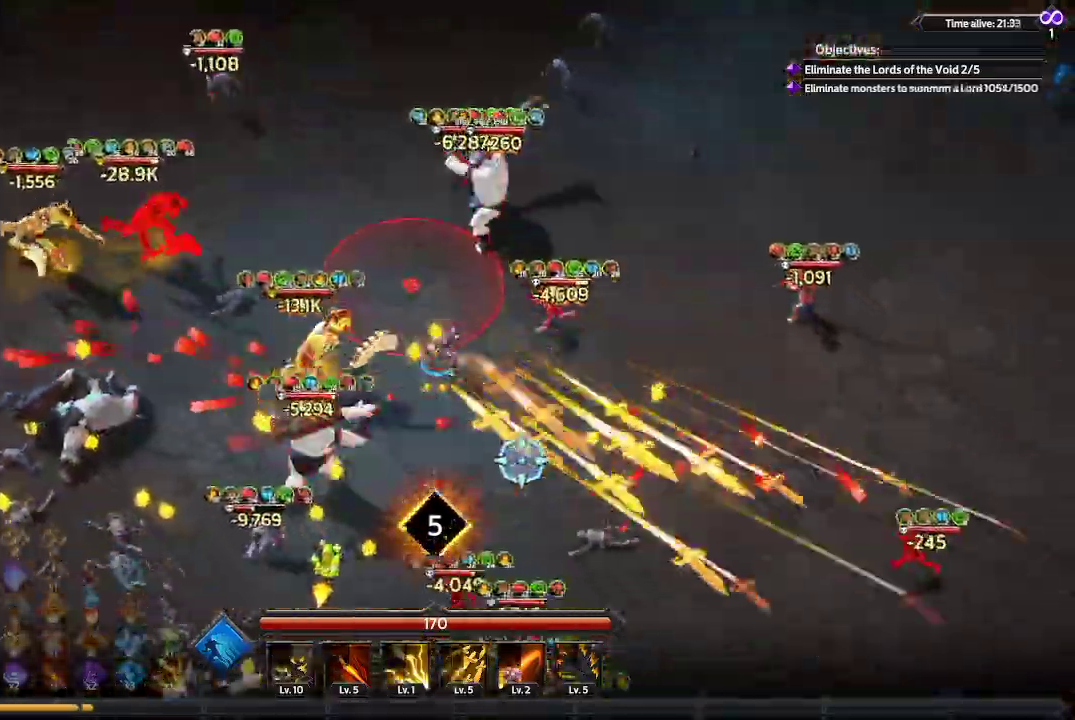
{"buttons": [], "left_stick": "down-right", "right_stick": "left", "events": [[267, "right_stick", "down-left"], [500, "right_stick", "left"]]}